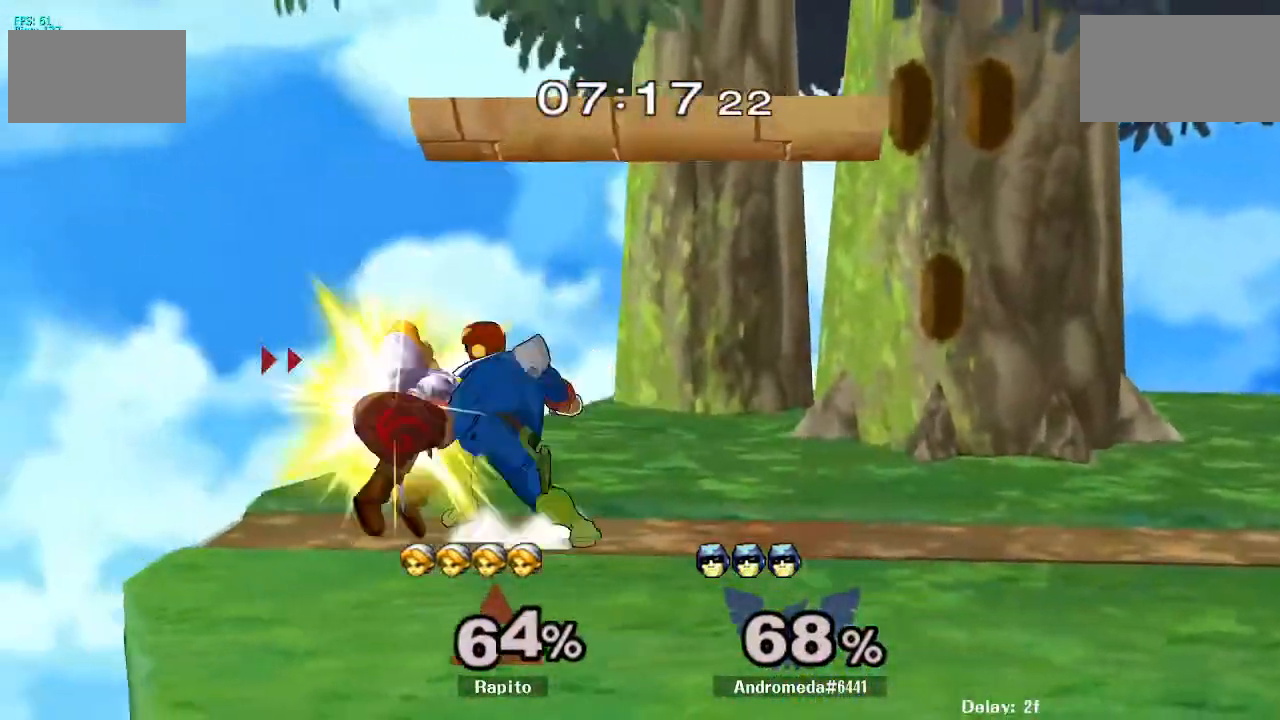
Gameplay with a controller (Nintendo layout); each line is a JSON object with the inputs held at the frame after it. "events" lists button and stick changes between this image and that frame as [ms after this image, input, new state], when the widget could be followed in between. Not read: L3 R3 Z.
{"buttons": [], "left_stick": "up-right", "right_stick": "center", "events": [[417, "left_stick", "up-right"]]}
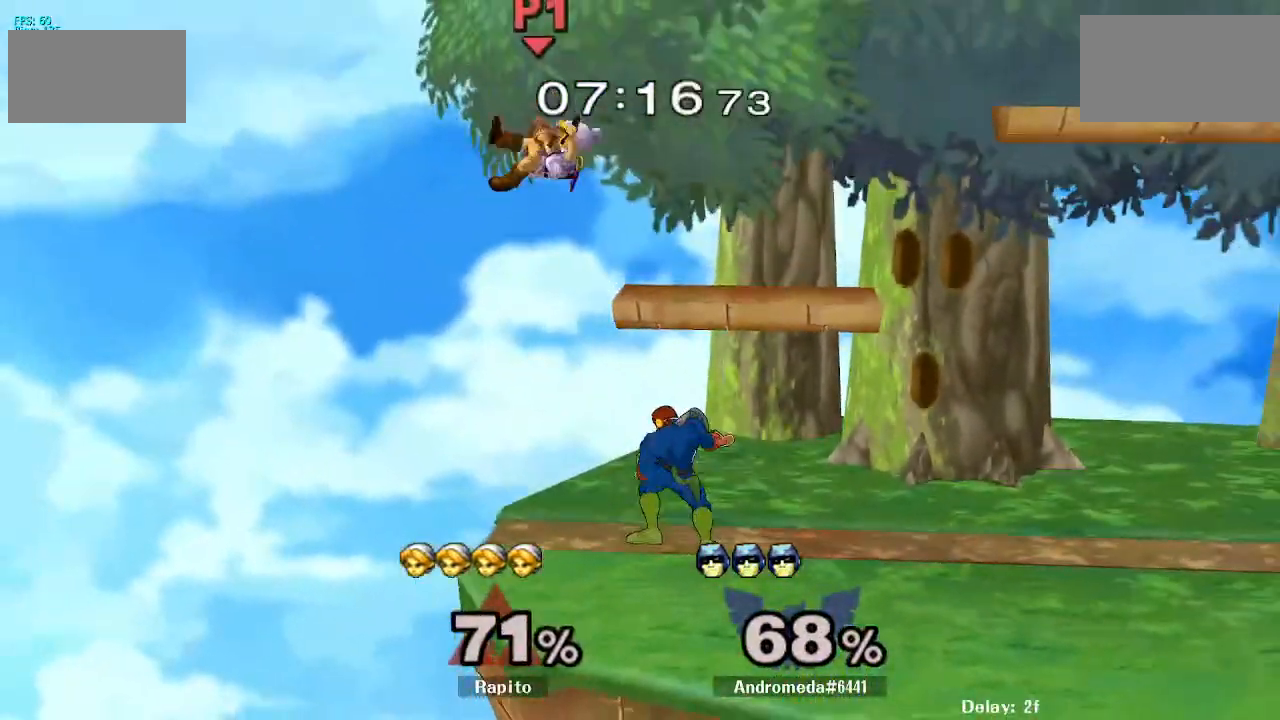
{"buttons": ["L1"], "left_stick": "up-right", "right_stick": "center", "events": [[283, "right_stick", "up"], [350, "L1", "down"], [400, "right_stick", "center"]]}
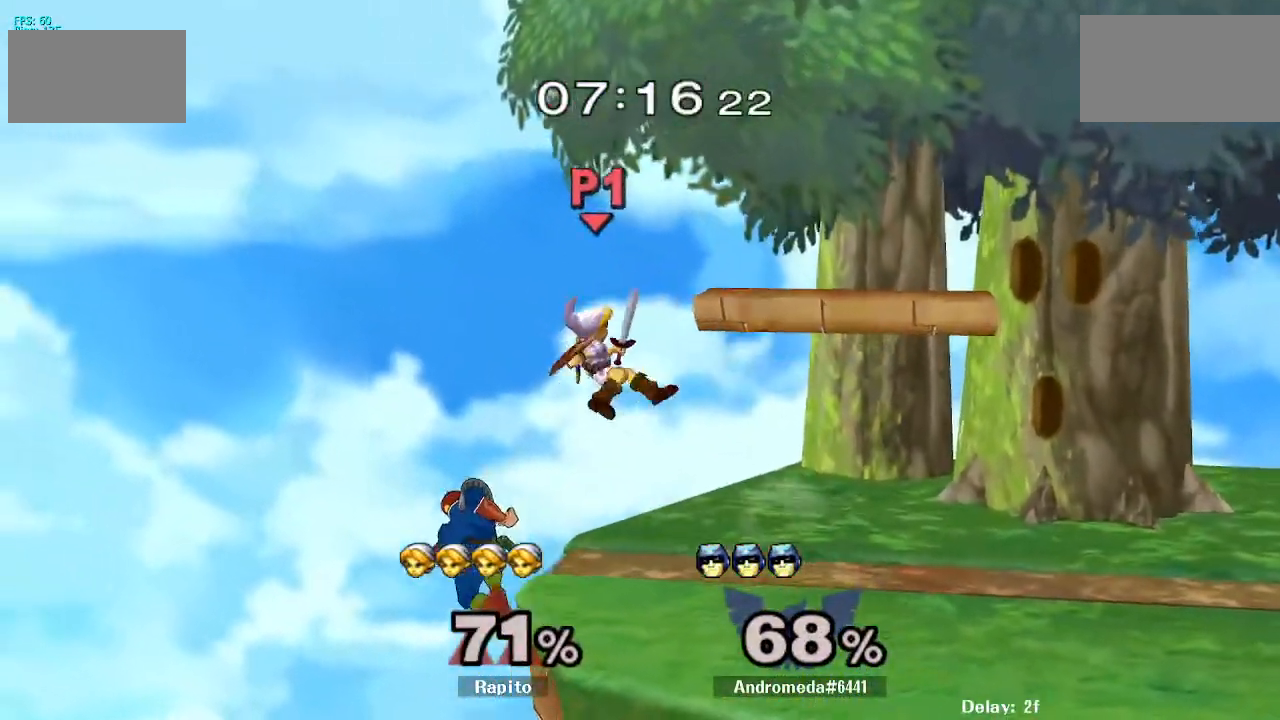
{"buttons": [], "left_stick": "up-right", "right_stick": "center", "events": [[183, "L1", "up"], [200, "Y", "down"], [317, "Y", "up"]]}
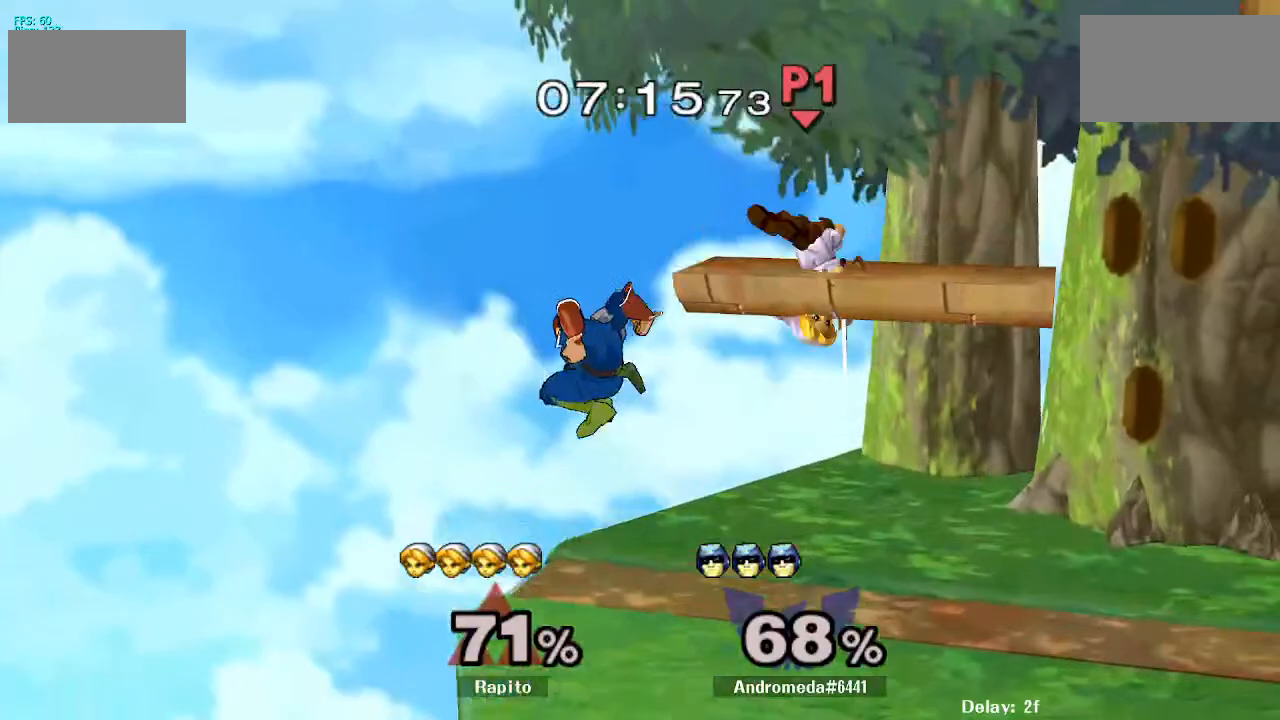
{"buttons": ["A"], "left_stick": "left", "right_stick": "center", "events": [[83, "left_stick", "down"], [267, "left_stick", "right"], [317, "left_stick", "center"], [350, "Y", "down"], [367, "left_stick", "left"], [400, "Y", "up"], [500, "A", "down"]]}
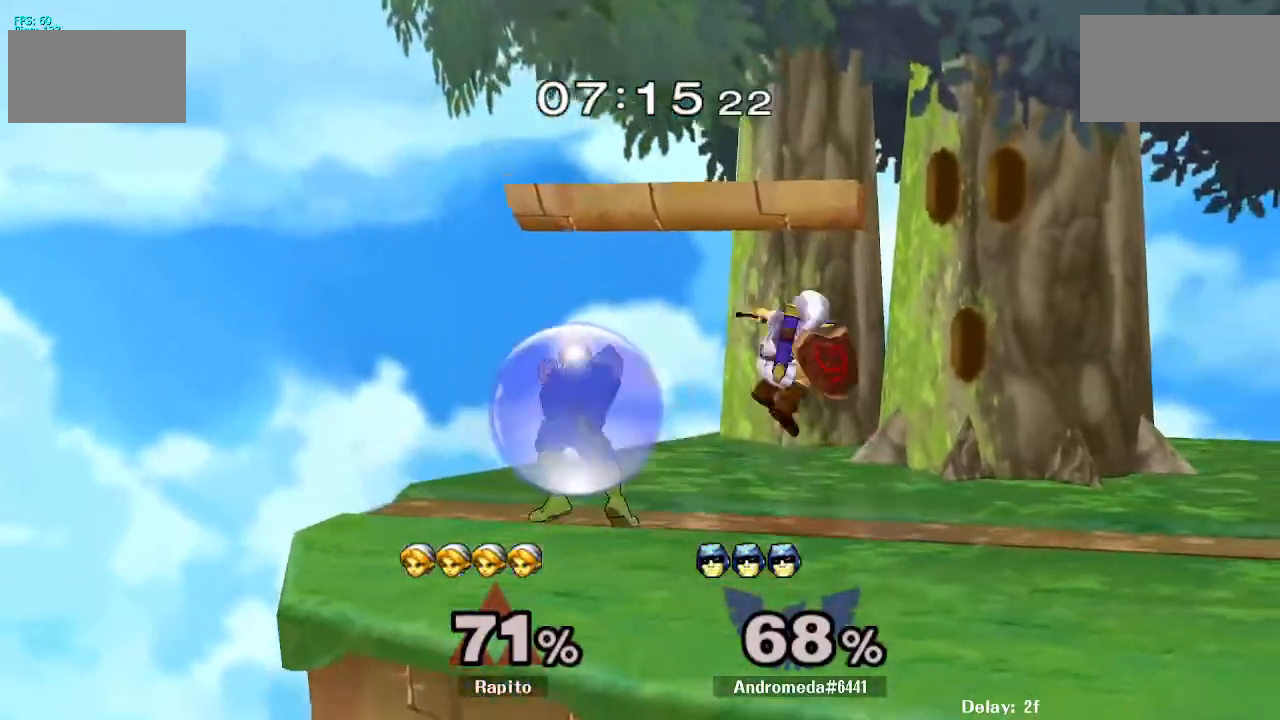
{"buttons": ["L1"], "left_stick": "down", "right_stick": "center", "events": [[50, "A", "up"], [217, "A", "down"], [267, "A", "up"], [317, "A", "down"], [383, "left_stick", "down"], [433, "L1", "down"], [500, "A", "up"]]}
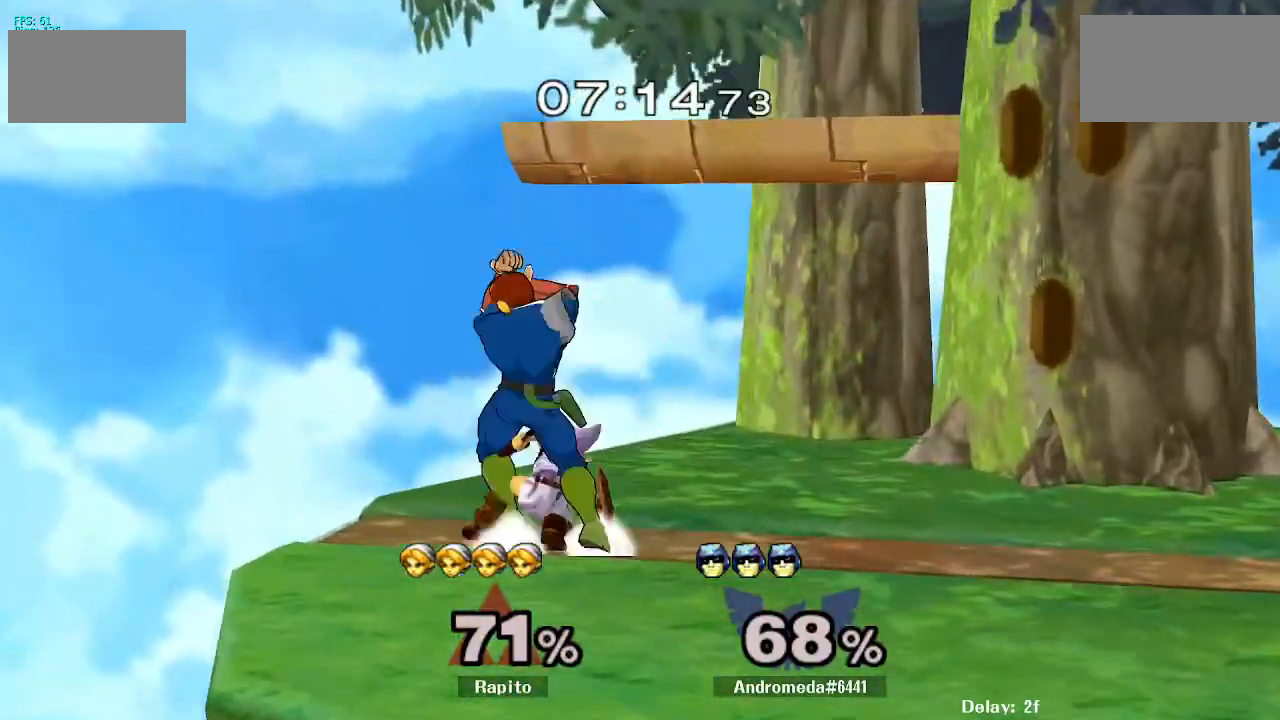
{"buttons": [], "left_stick": "center", "right_stick": "center", "events": [[67, "L1", "up"], [67, "left_stick", "center"], [167, "A", "down"], [217, "A", "up"]]}
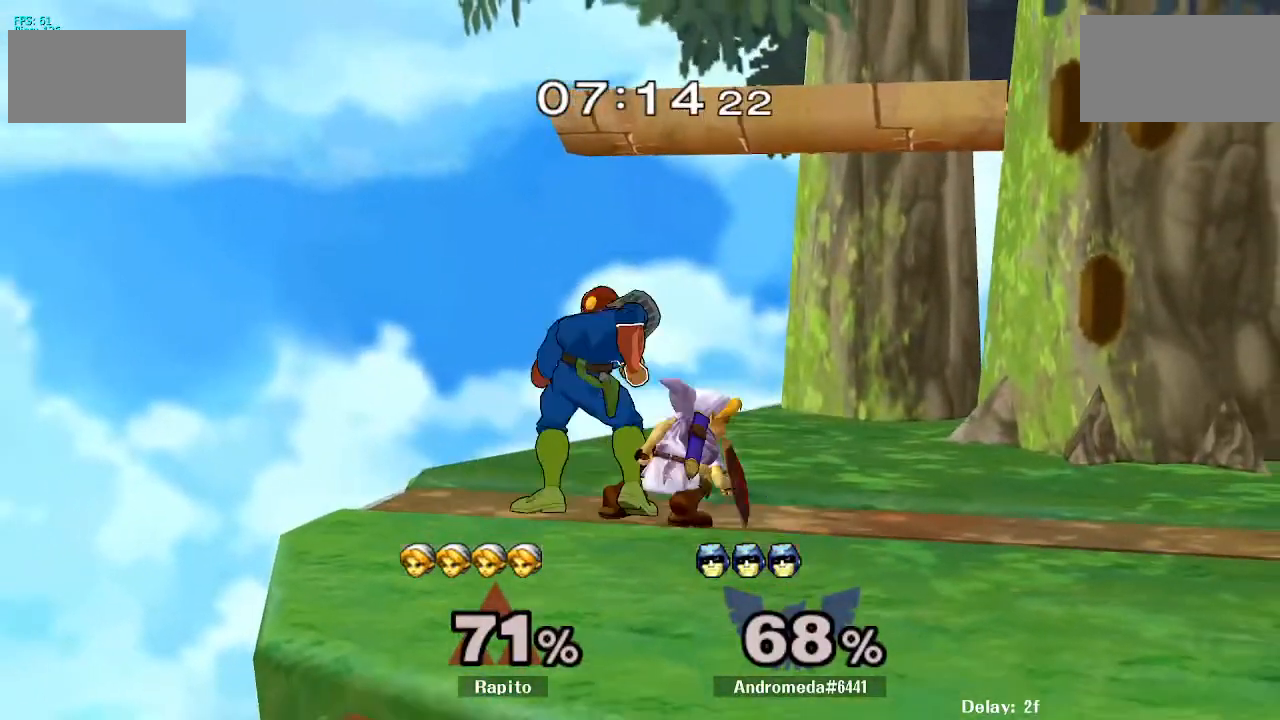
{"buttons": ["L1"], "left_stick": "down", "right_stick": "center", "events": [[17, "left_stick", "right"], [83, "left_stick", "center"], [150, "A", "down"], [233, "left_stick", "up-left"], [417, "A", "up"], [450, "L1", "down"], [450, "left_stick", "down"]]}
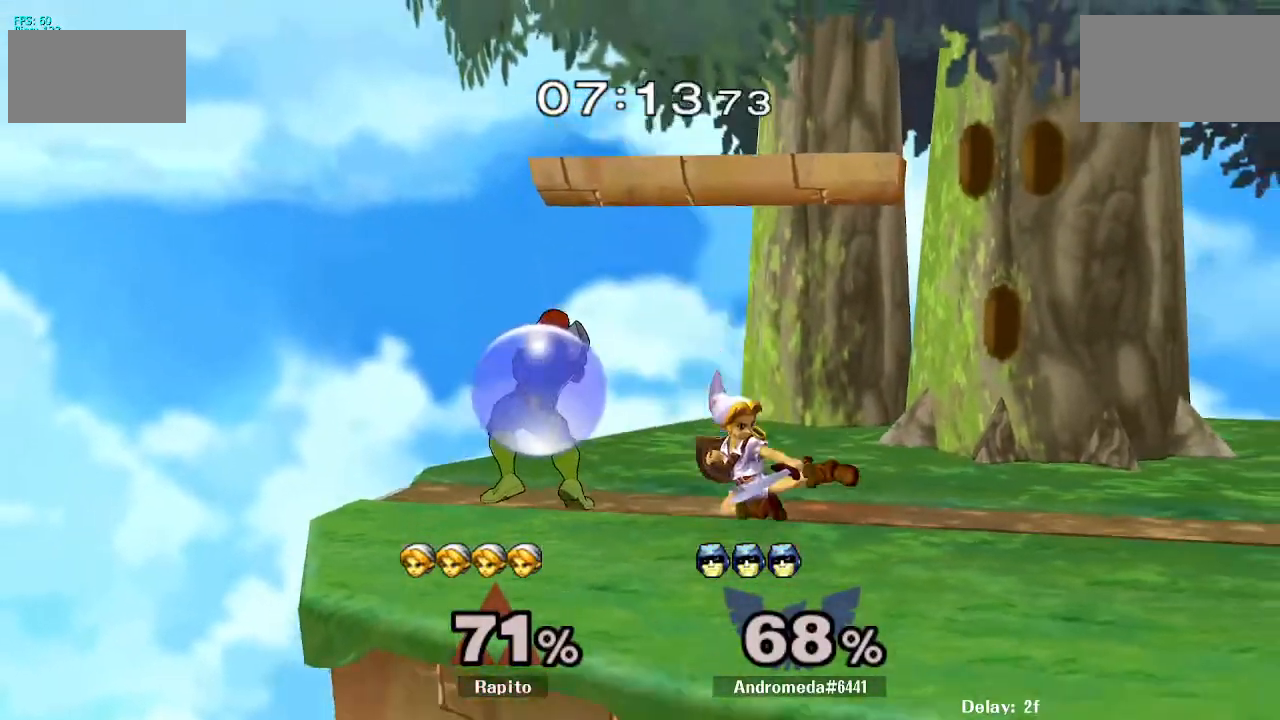
{"buttons": [], "left_stick": "right", "right_stick": "center", "events": [[67, "L1", "up"], [67, "left_stick", "center"], [217, "left_stick", "left"], [300, "right_stick", "up"], [350, "left_stick", "right"], [367, "right_stick", "center"]]}
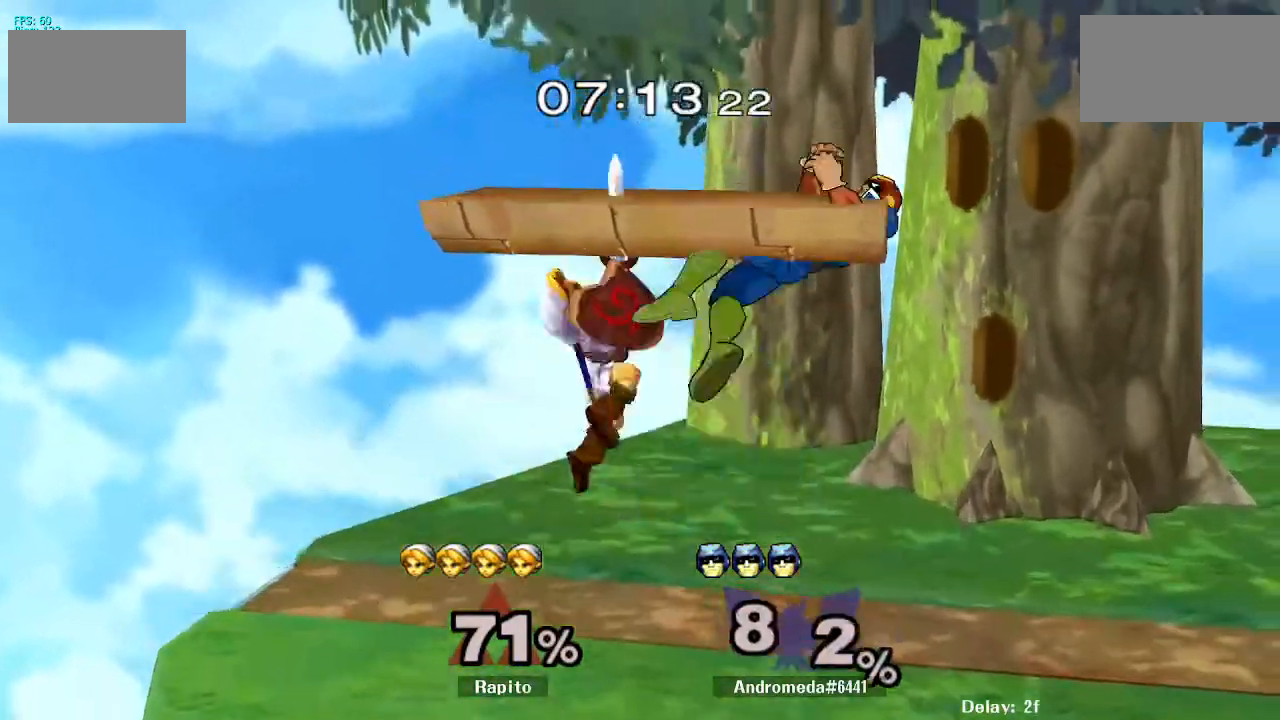
{"buttons": [], "left_stick": "center", "right_stick": "center", "events": [[133, "L1", "down"], [133, "left_stick", "down"], [267, "L1", "up"], [283, "left_stick", "center"]]}
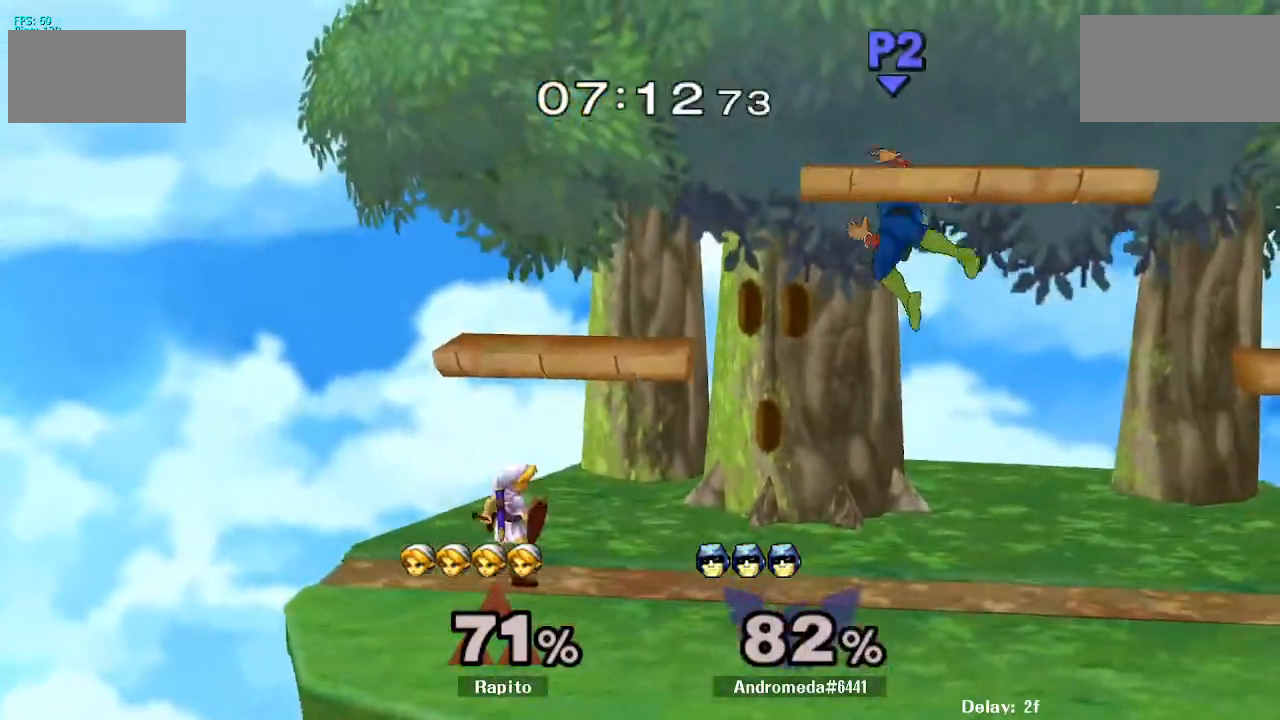
{"buttons": ["B"], "left_stick": "right", "right_stick": "center", "events": [[50, "left_stick", "right"], [67, "Y", "down"], [117, "Y", "up"], [183, "B", "down"]]}